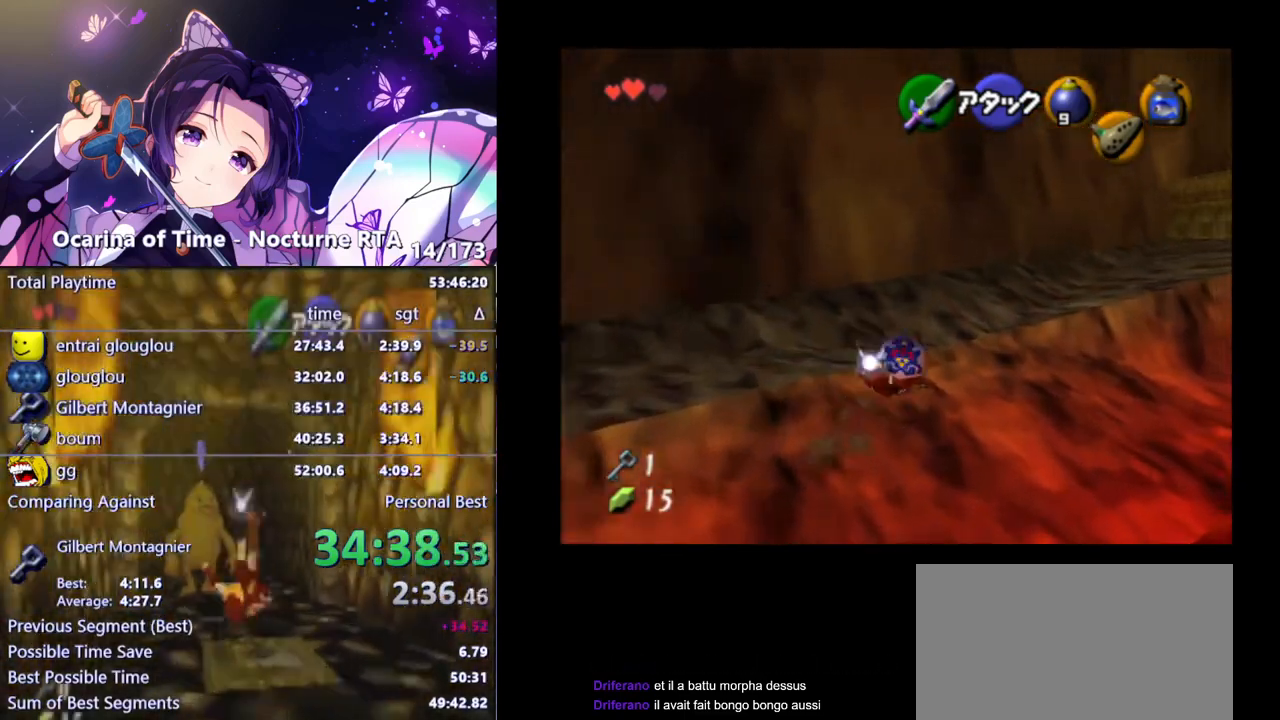
Gameplay with a controller (Nintendo layout); each line is a JSON object with the inputs held at the frame after it. "events" lists button and stick changes between this image and that frame as [ms after this image, input, new state], when the widget could be followed in between. Not read: L3 R3.
{"buttons": [], "left_stick": "up-right", "right_stick": "center", "events": [[367, "left_stick", "up-right"]]}
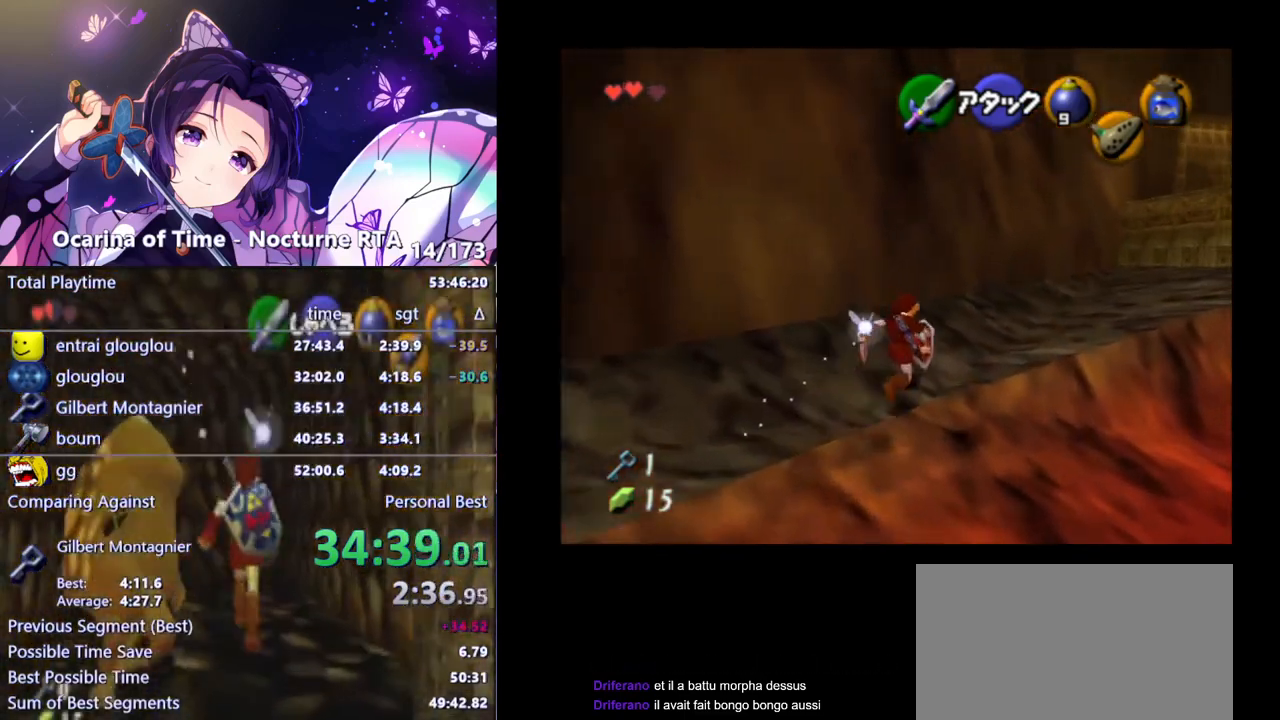
{"buttons": [], "left_stick": "up-right", "right_stick": "center", "events": [[200, "A", "down"], [300, "A", "up"]]}
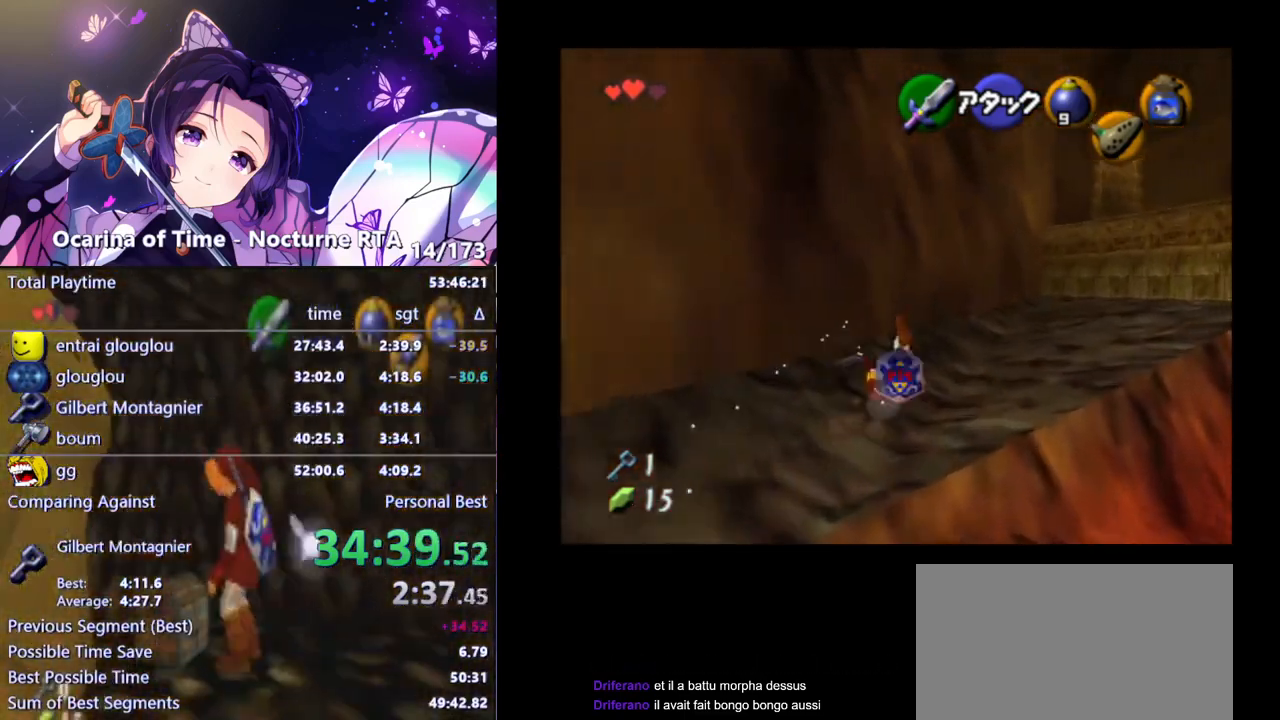
{"buttons": ["Y"], "left_stick": "up-right", "right_stick": "center", "events": [[417, "Y", "down"]]}
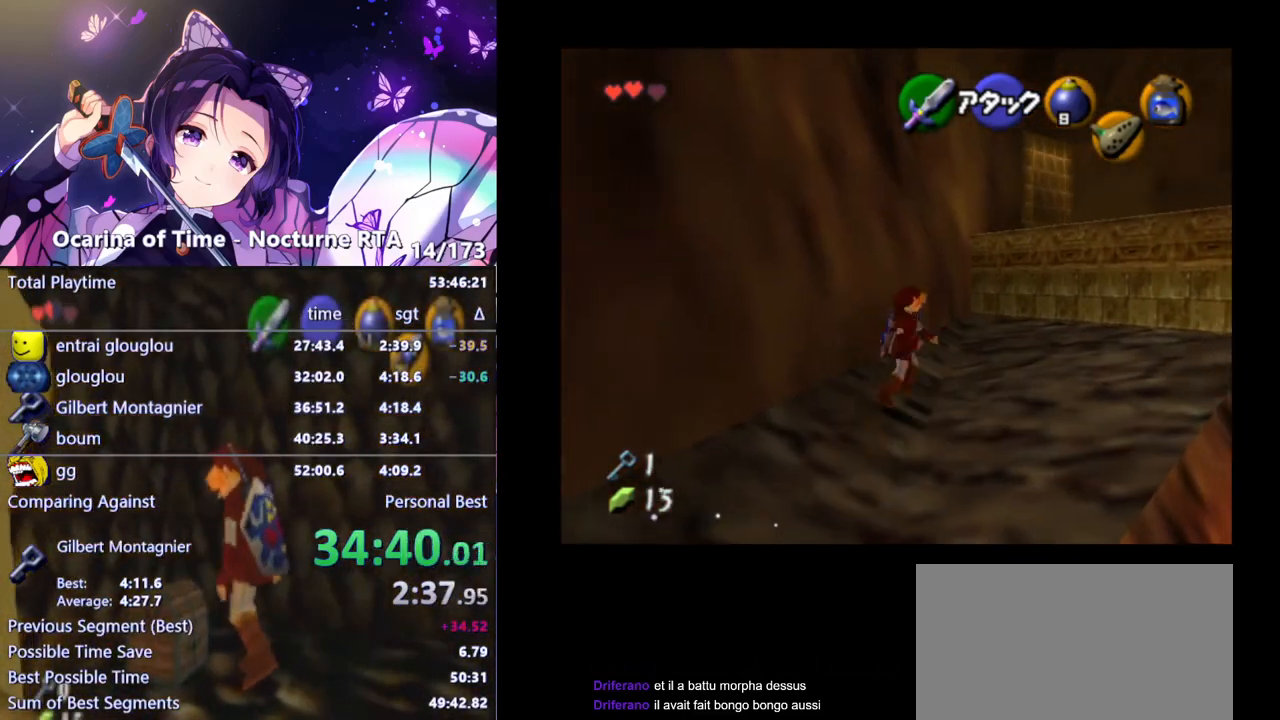
{"buttons": [], "left_stick": "up-right", "right_stick": "center", "events": [[83, "Y", "up"]]}
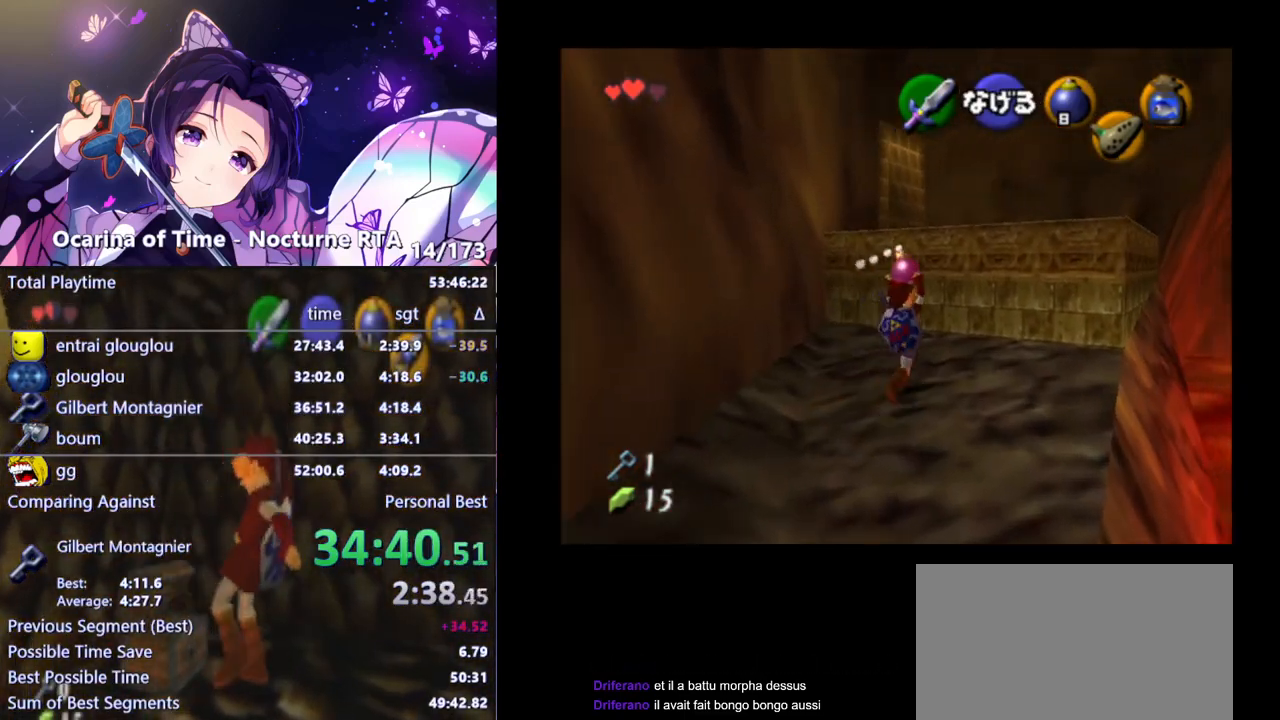
{"buttons": [], "left_stick": "up", "right_stick": "center", "events": [[17, "left_stick", "up"], [233, "A", "down"], [350, "A", "up"]]}
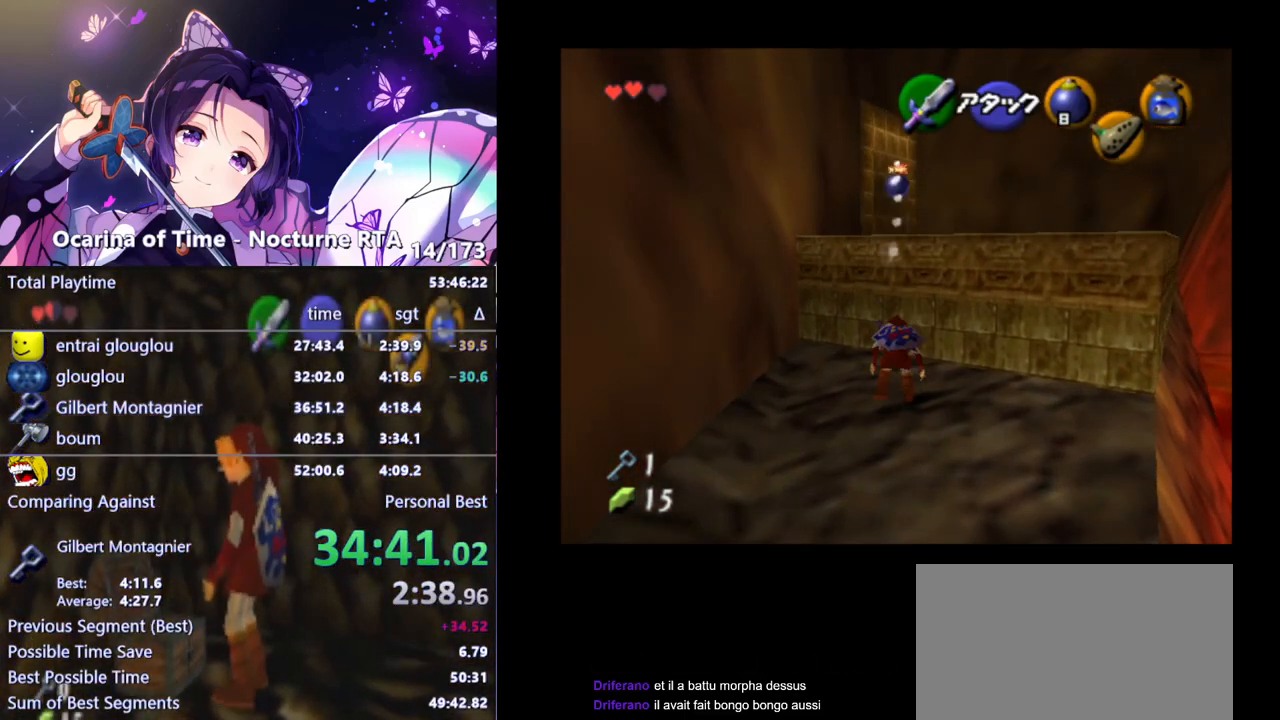
{"buttons": [], "left_stick": "up-right", "right_stick": "center", "events": [[183, "left_stick", "up-right"]]}
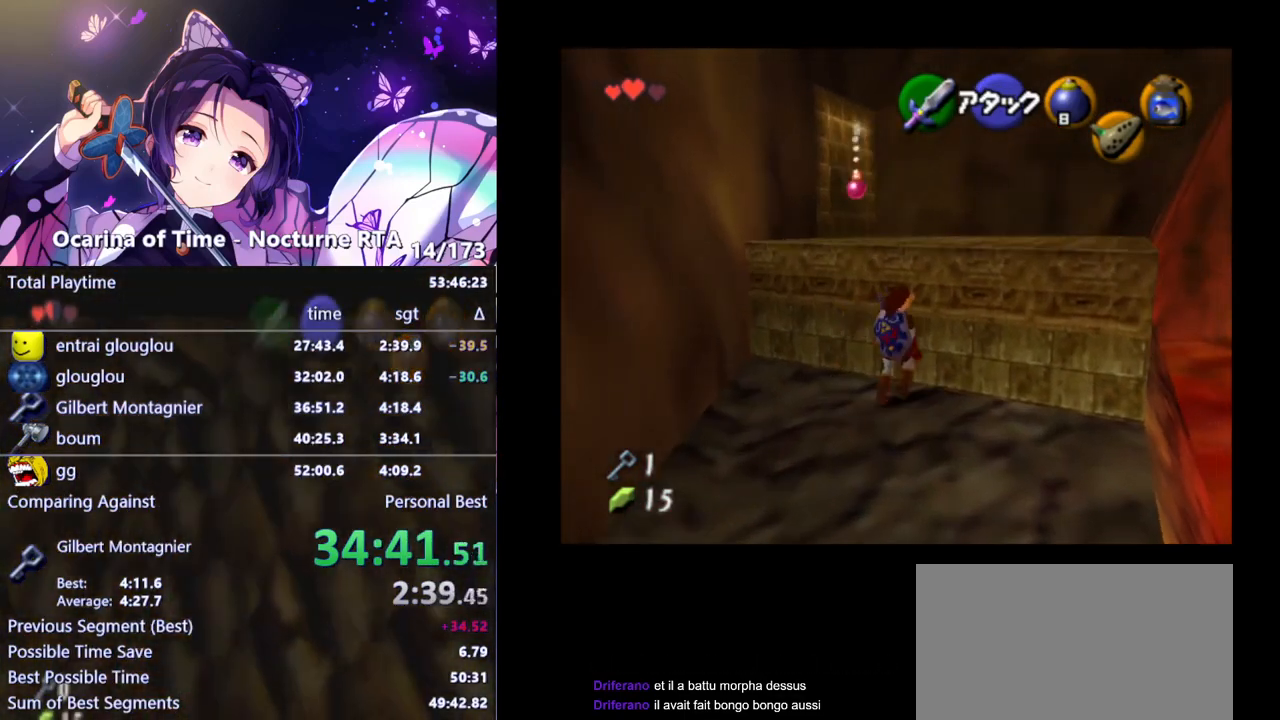
{"buttons": [], "left_stick": "up-right", "right_stick": "center", "events": []}
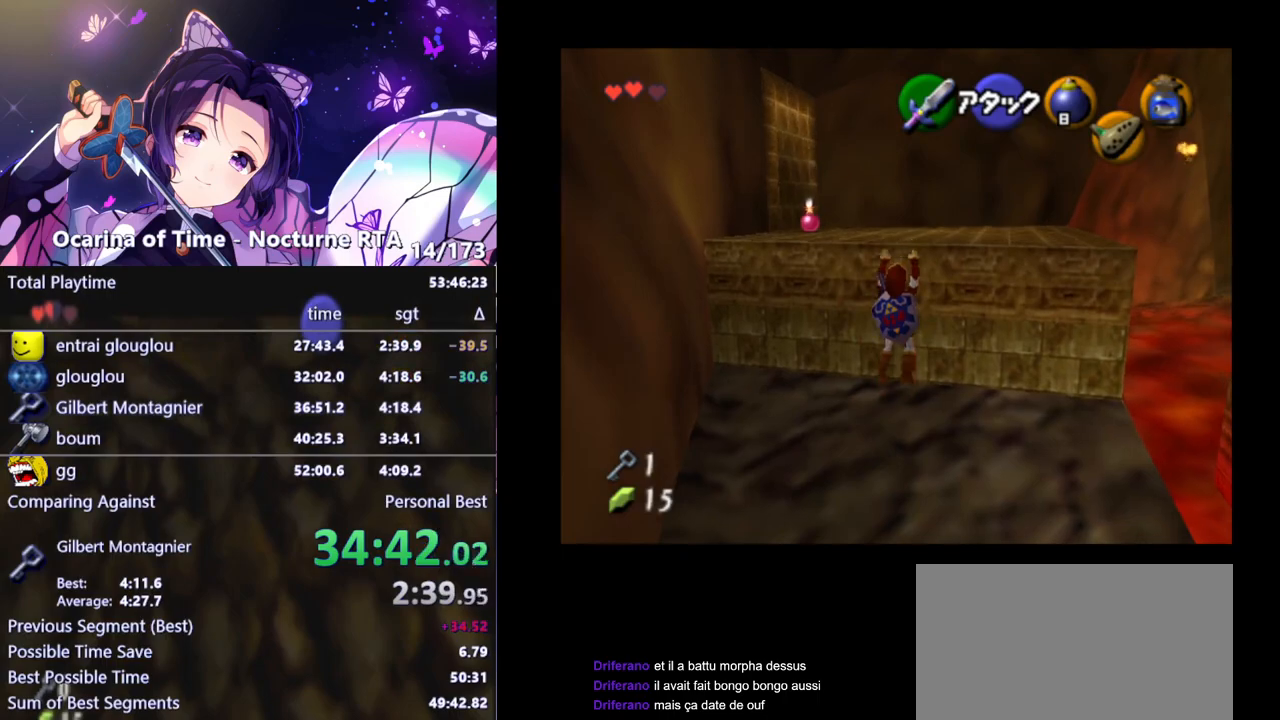
{"buttons": [], "left_stick": "up", "right_stick": "center", "events": [[283, "left_stick", "up"]]}
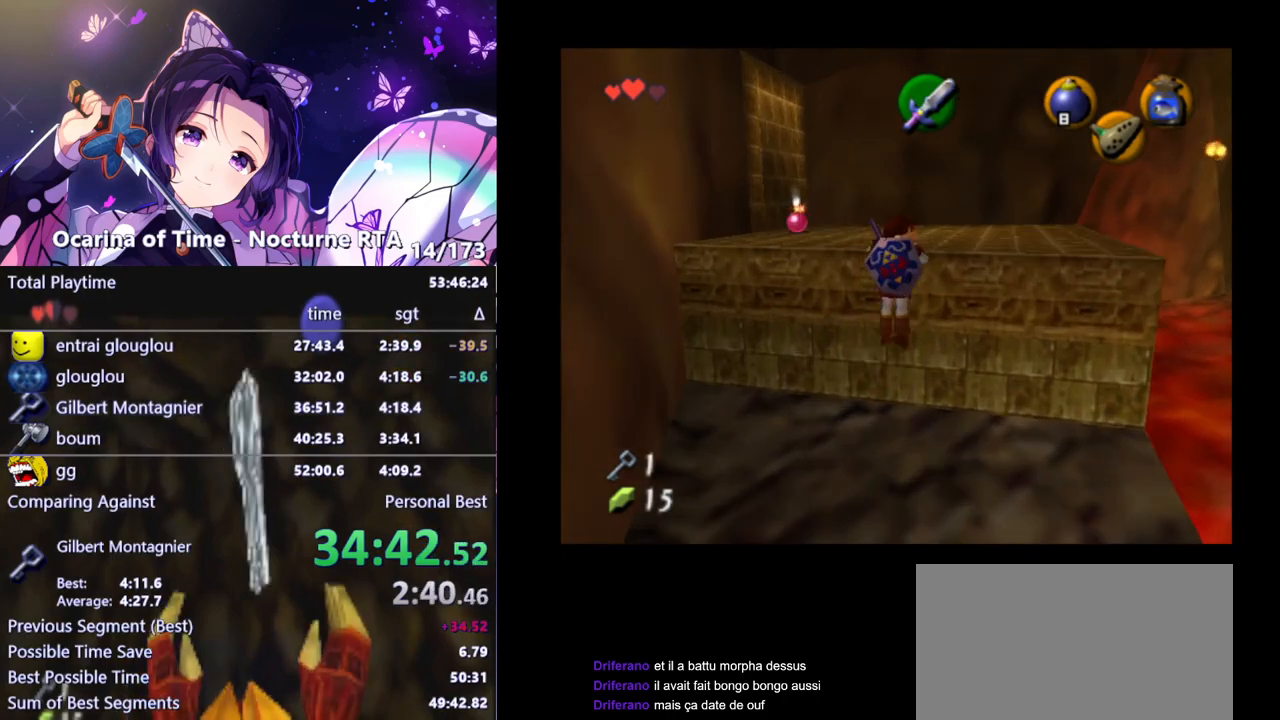
{"buttons": [], "left_stick": "up-left", "right_stick": "center", "events": [[267, "left_stick", "up-left"]]}
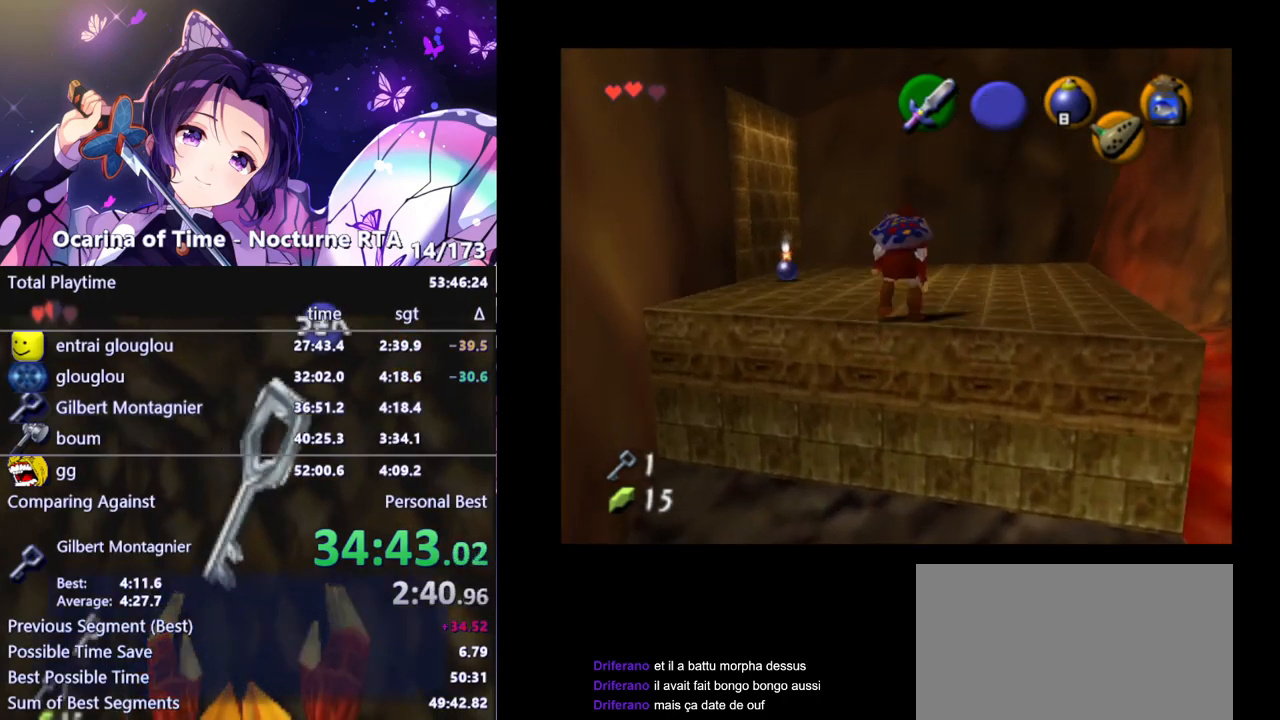
{"buttons": [], "left_stick": "up-left", "right_stick": "center", "events": [[333, "A", "down"], [350, "A", "up"]]}
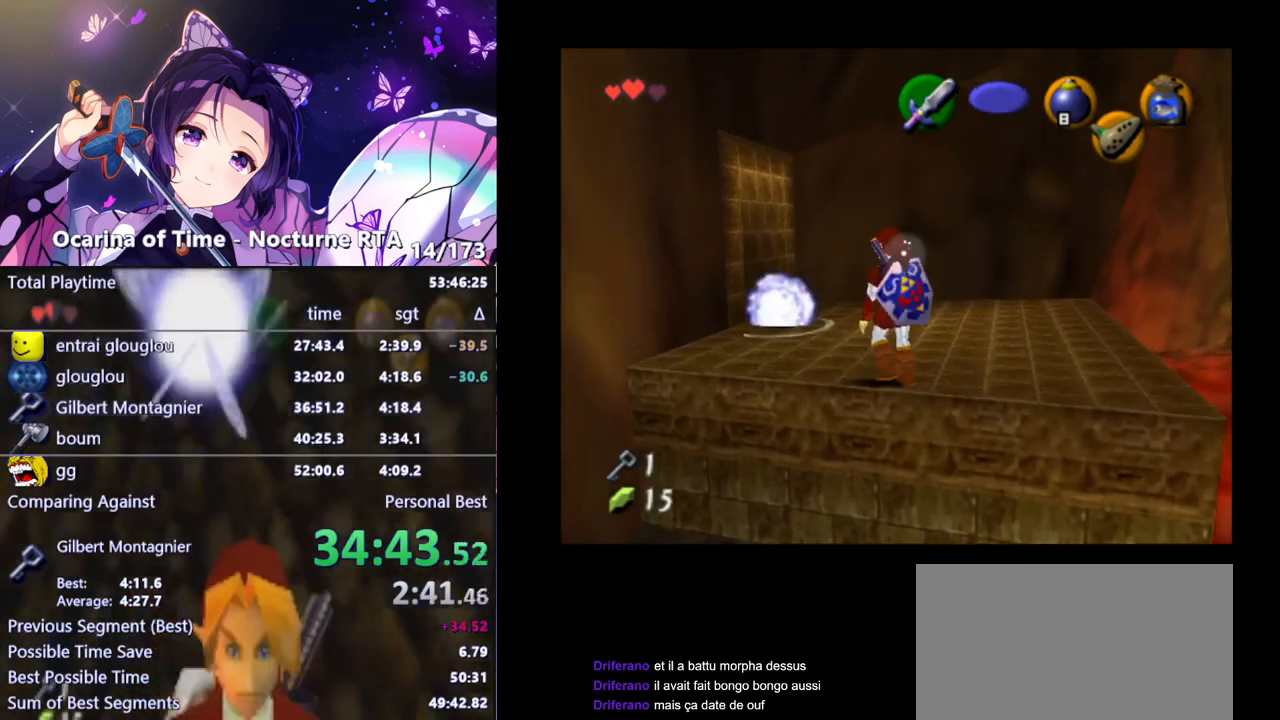
{"buttons": [], "left_stick": "up", "right_stick": "center", "events": [[433, "left_stick", "up"]]}
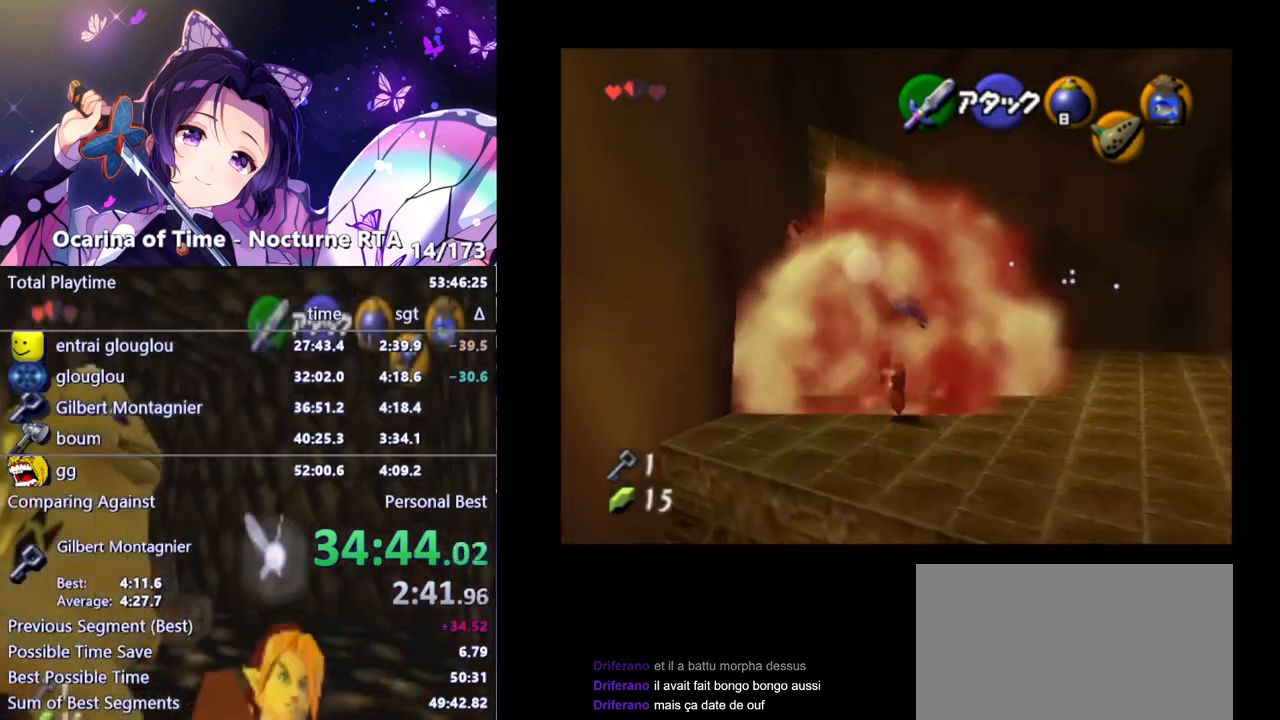
{"buttons": [], "left_stick": "up-left", "right_stick": "center", "events": [[383, "left_stick", "up-left"]]}
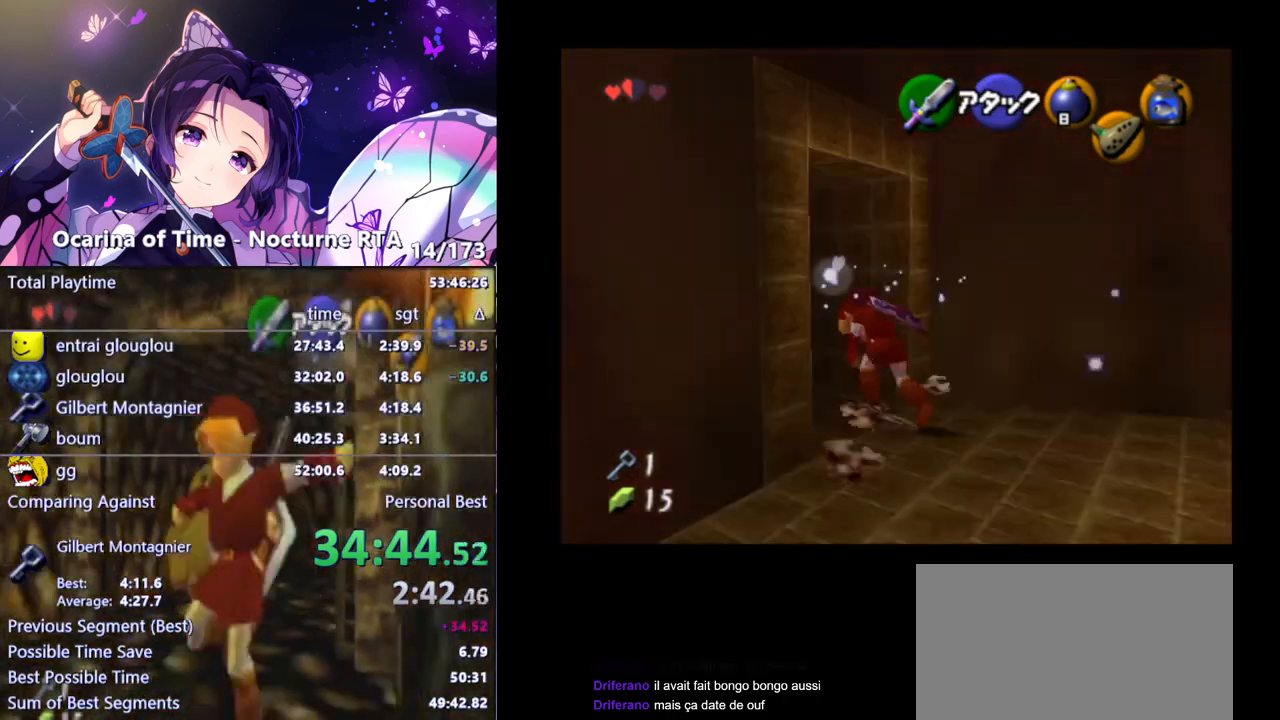
{"buttons": [], "left_stick": "center", "right_stick": "center", "events": [[417, "A", "down"], [467, "A", "up"], [483, "left_stick", "center"]]}
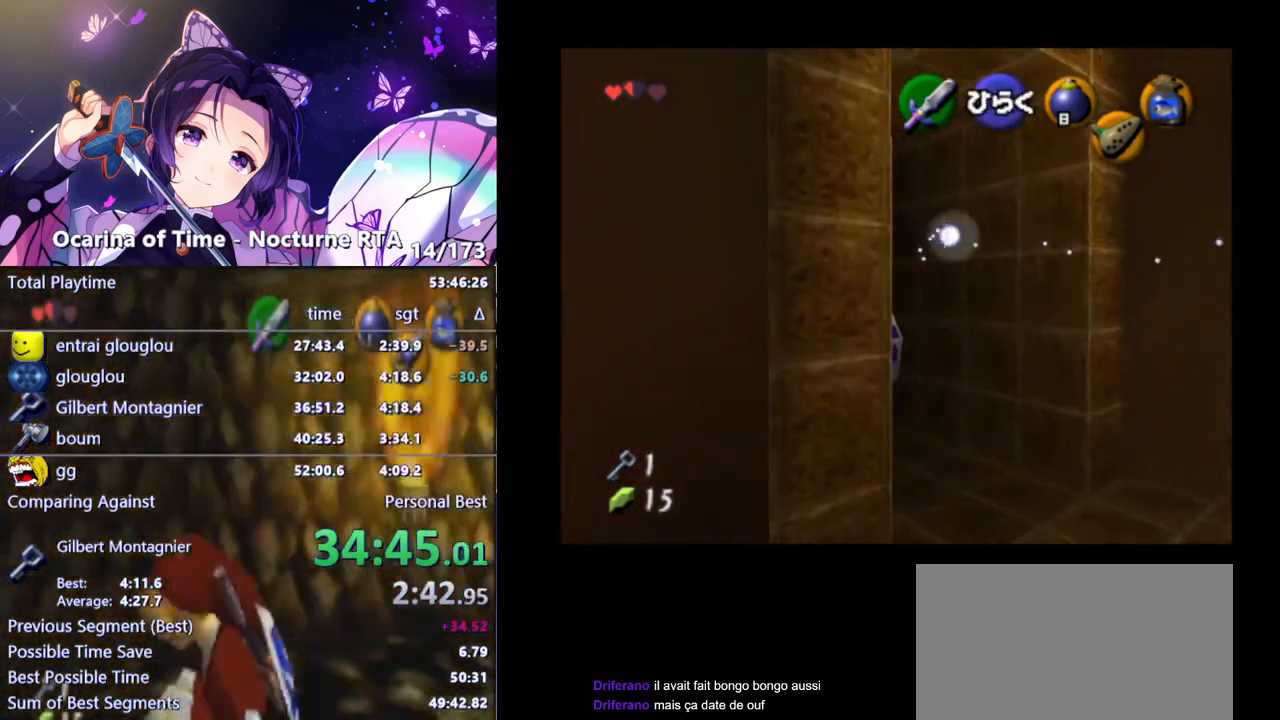
{"buttons": [], "left_stick": "center", "right_stick": "center", "events": [[83, "A", "down"], [133, "A", "up"], [217, "A", "down"], [283, "A", "up"]]}
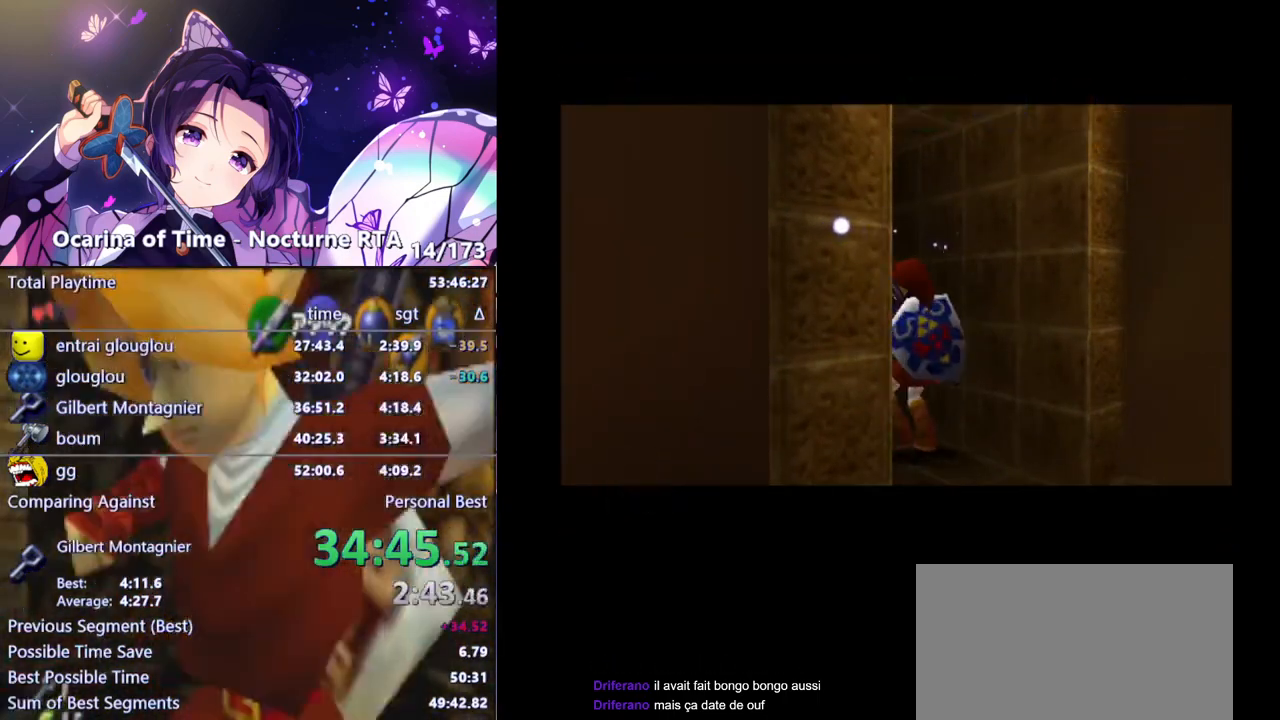
{"buttons": [], "left_stick": "up", "right_stick": "center", "events": [[133, "left_stick", "up"]]}
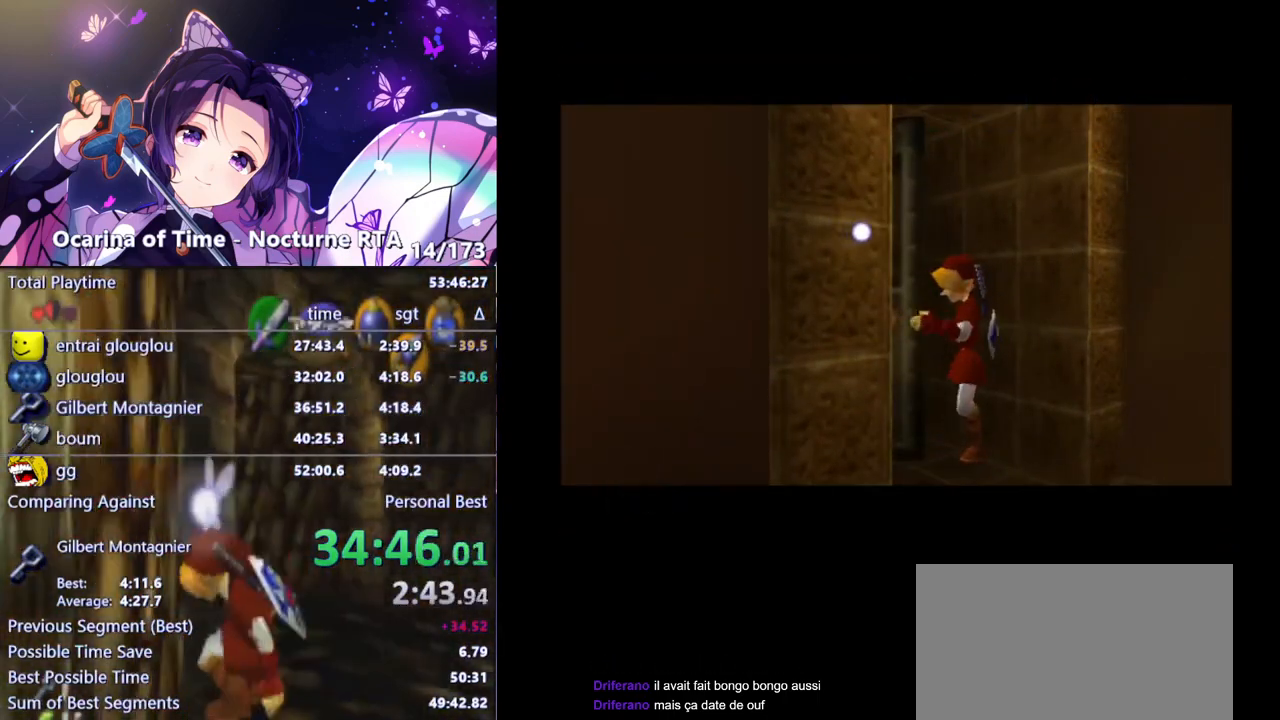
{"buttons": [], "left_stick": "up", "right_stick": "center", "events": []}
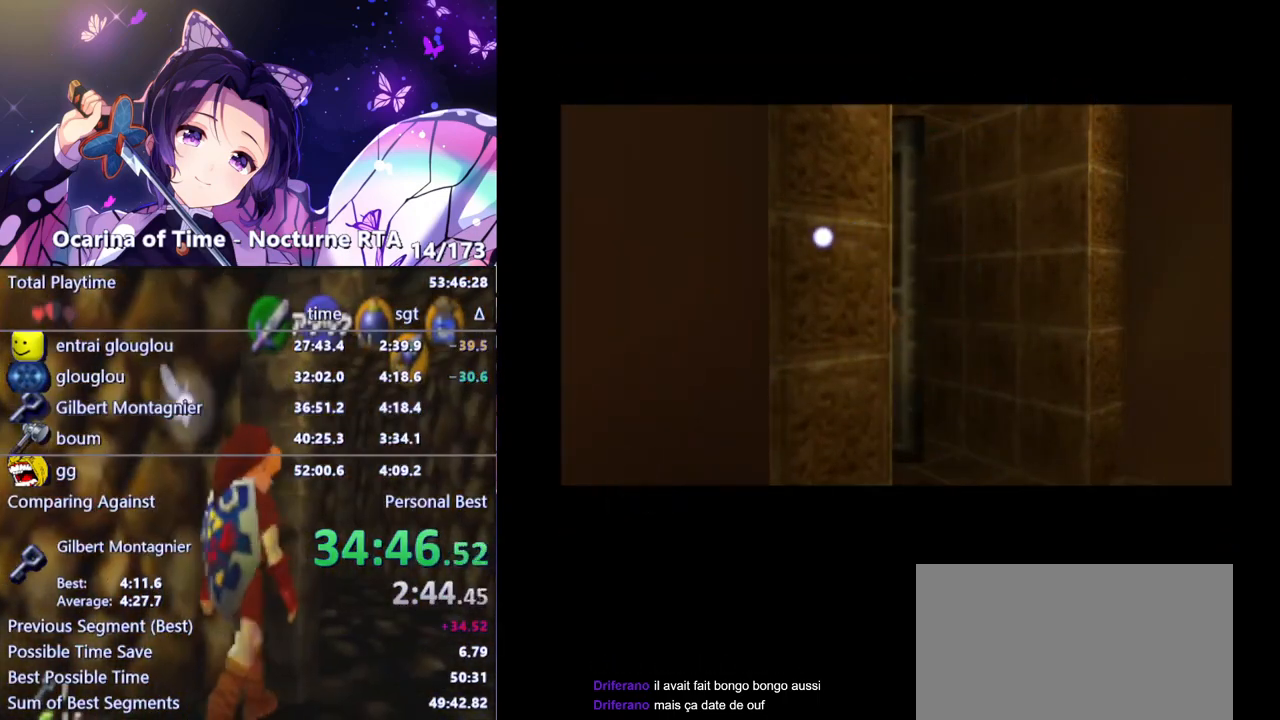
{"buttons": [], "left_stick": "up", "right_stick": "center", "events": []}
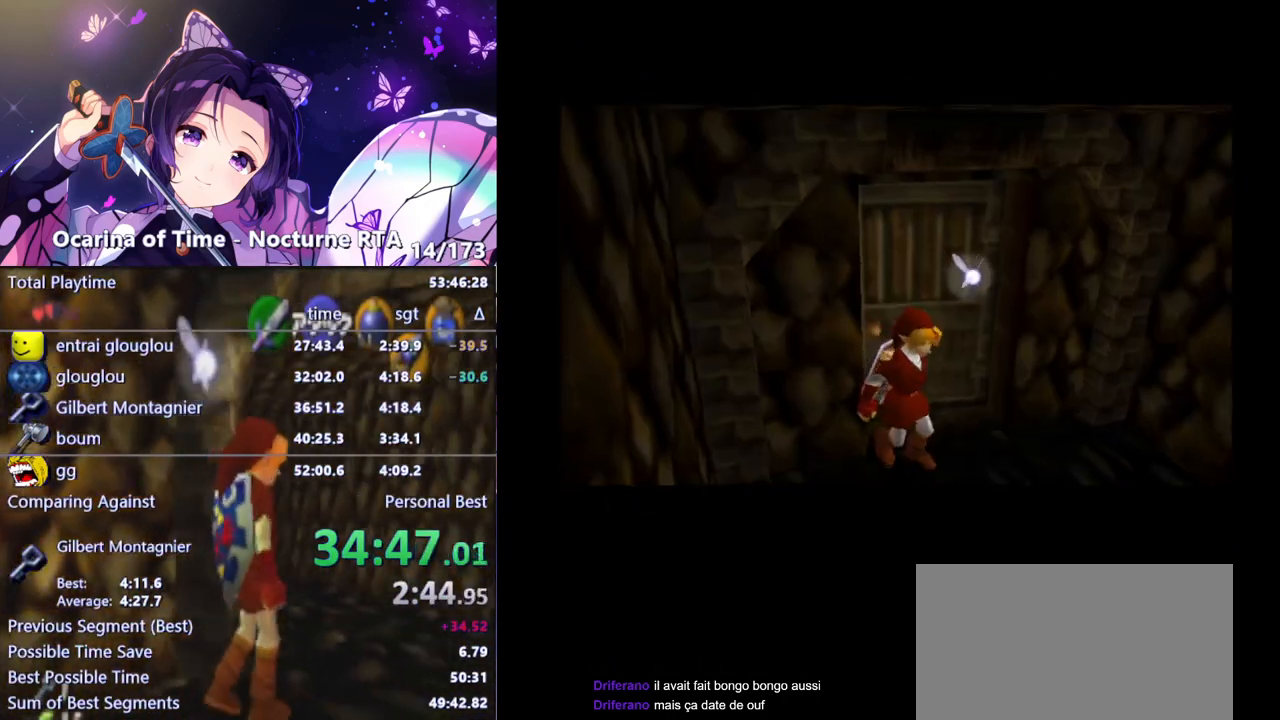
{"buttons": [], "left_stick": "up", "right_stick": "center", "events": []}
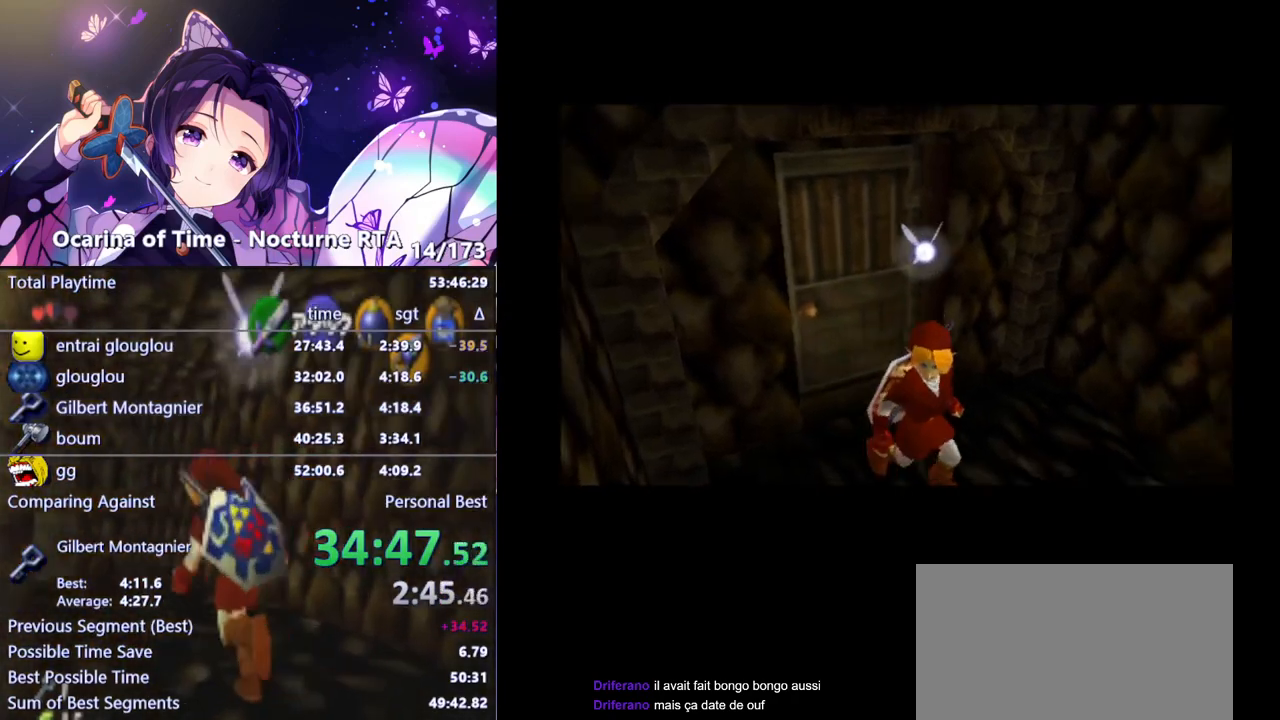
{"buttons": [], "left_stick": "up", "right_stick": "center", "events": []}
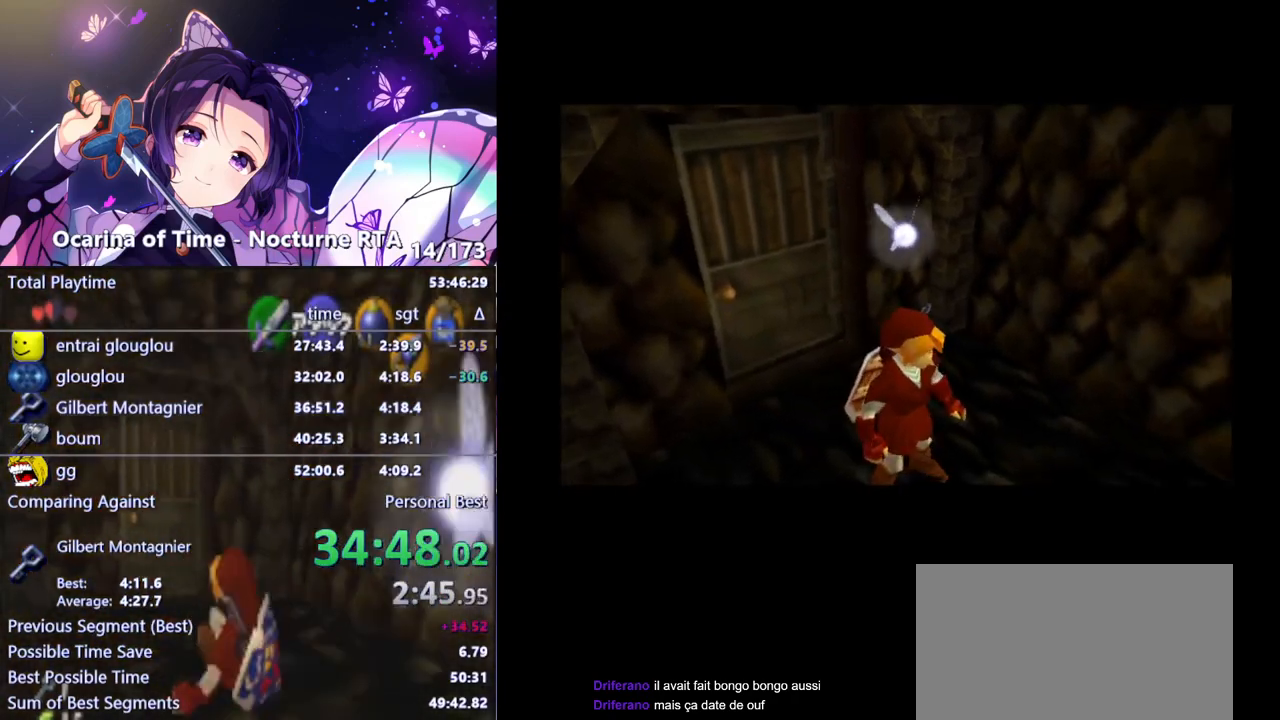
{"buttons": [], "left_stick": "up", "right_stick": "center", "events": []}
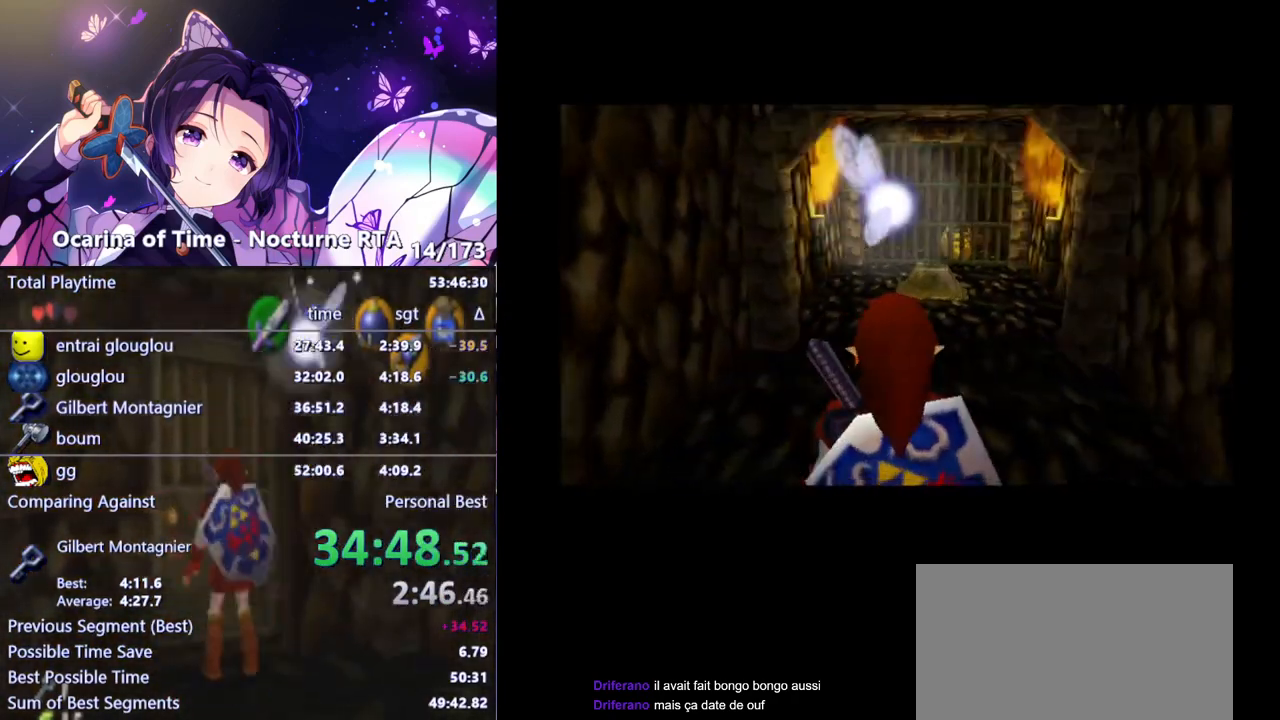
{"buttons": [], "left_stick": "up", "right_stick": "center", "events": [[133, "A", "down"], [250, "A", "up"]]}
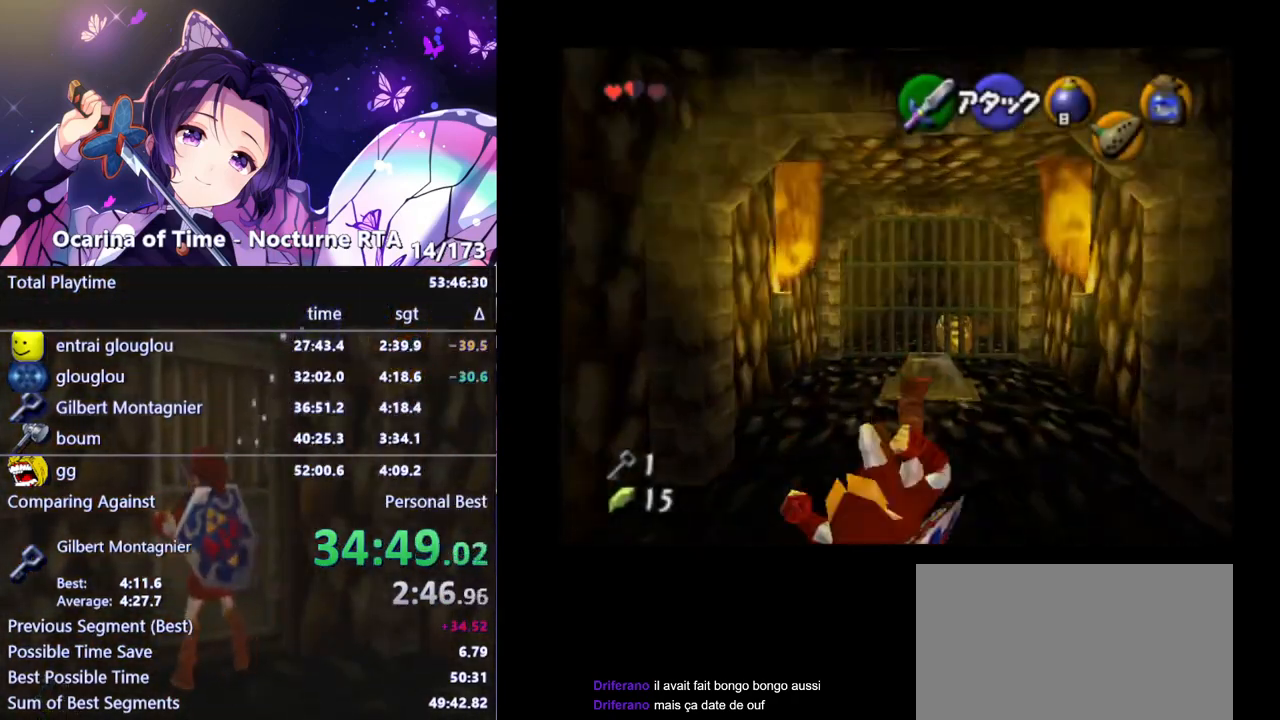
{"buttons": [], "left_stick": "up", "right_stick": "center", "events": [[250, "left_stick", "up-right"], [367, "left_stick", "up"]]}
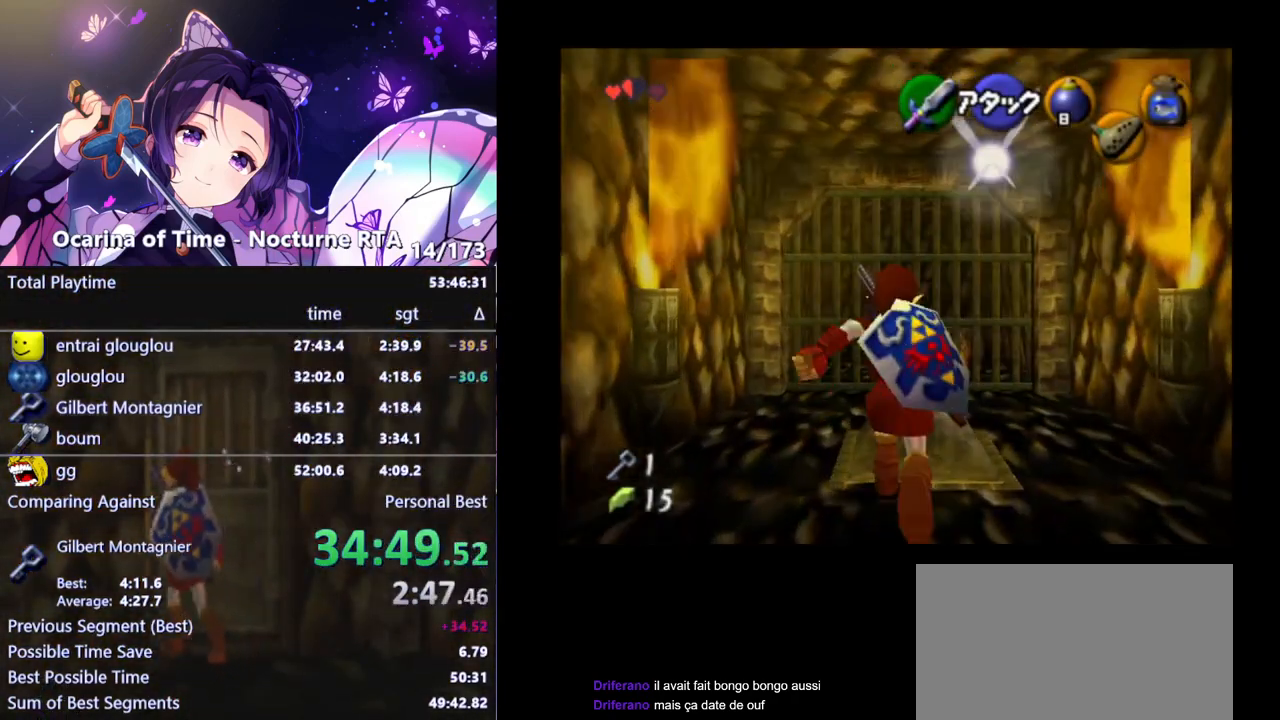
{"buttons": [], "left_stick": "up", "right_stick": "center", "events": []}
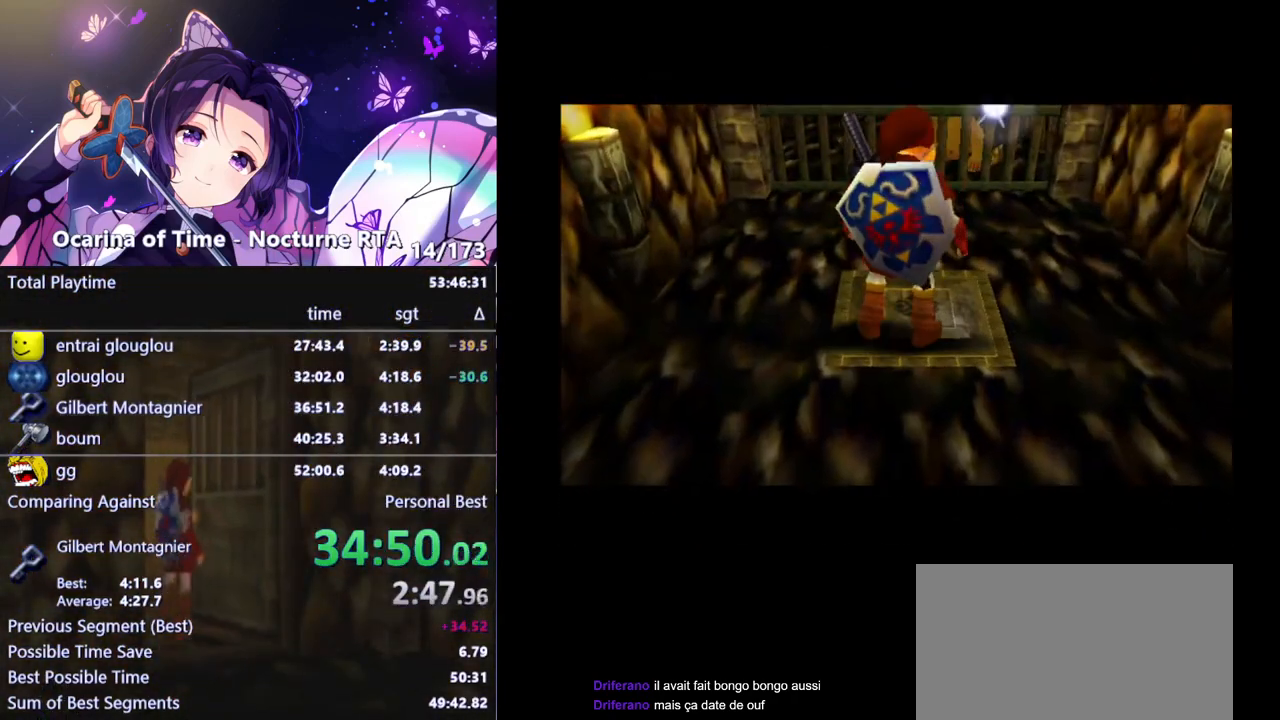
{"buttons": [], "left_stick": "up", "right_stick": "center", "events": [[133, "left_stick", "center"], [400, "left_stick", "up"]]}
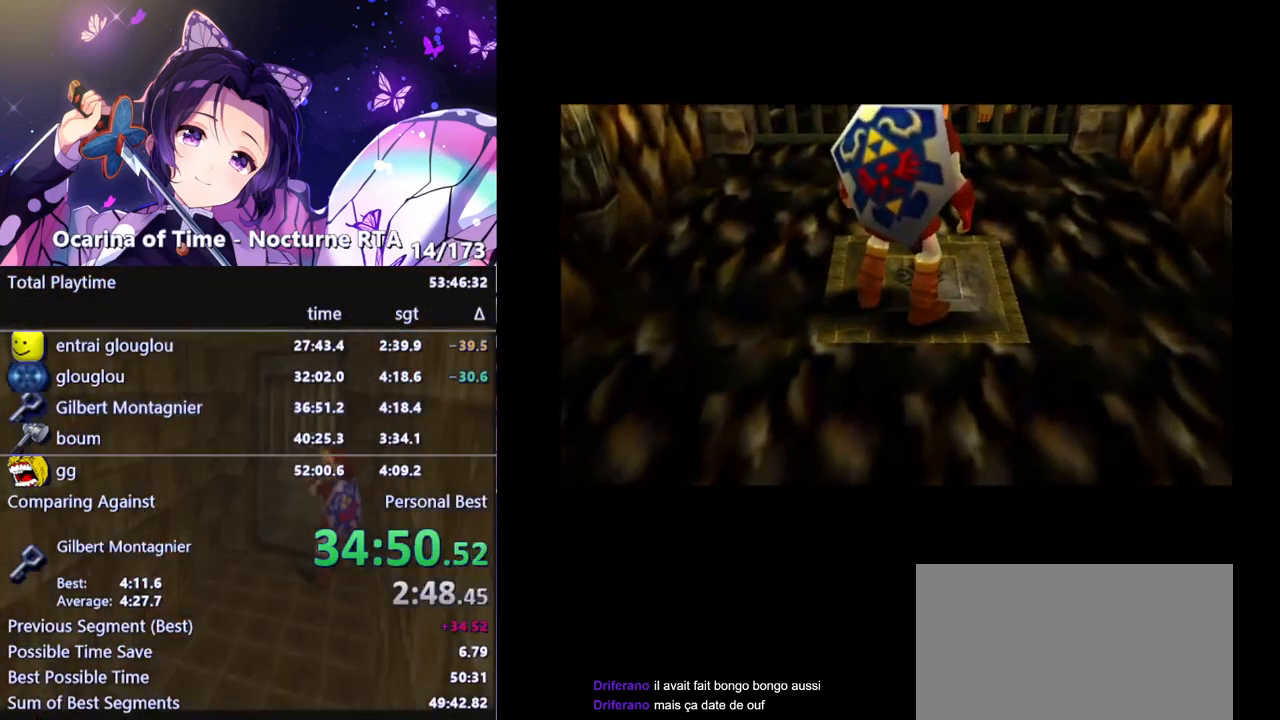
{"buttons": [], "left_stick": "up", "right_stick": "center", "events": []}
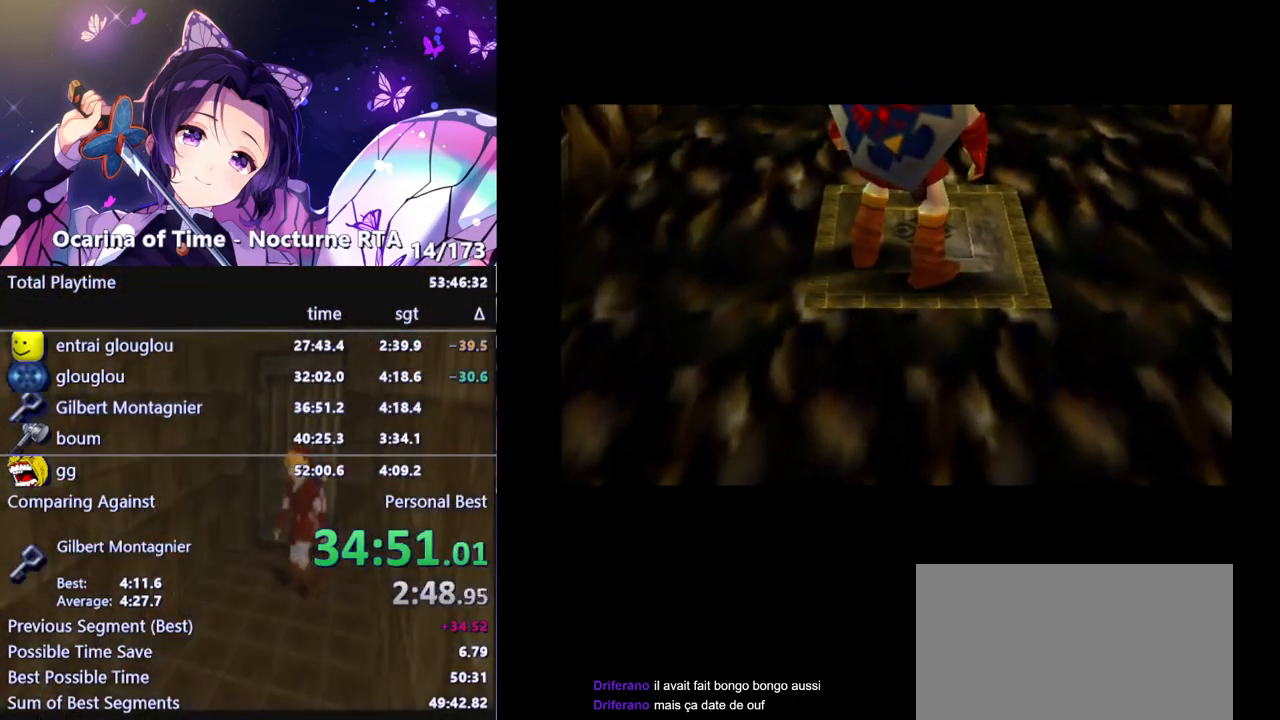
{"buttons": [], "left_stick": "up", "right_stick": "center", "events": []}
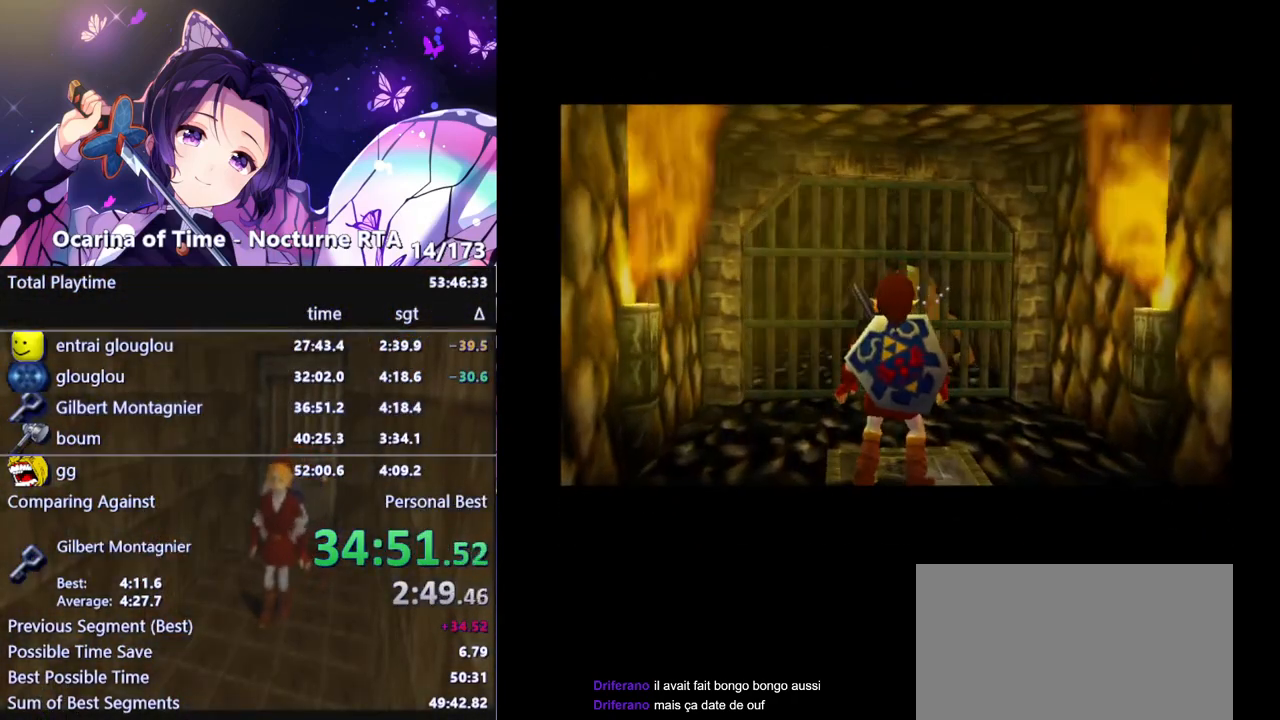
{"buttons": [], "left_stick": "up", "right_stick": "center", "events": []}
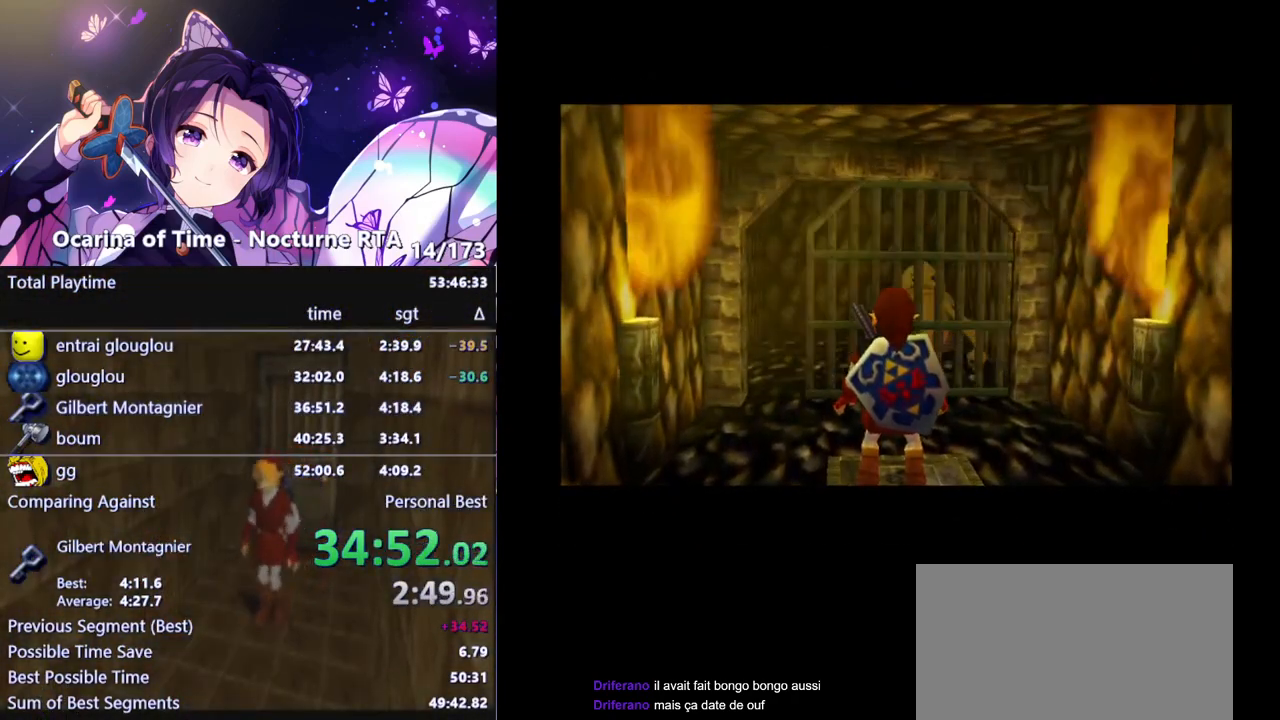
{"buttons": [], "left_stick": "up", "right_stick": "center", "events": []}
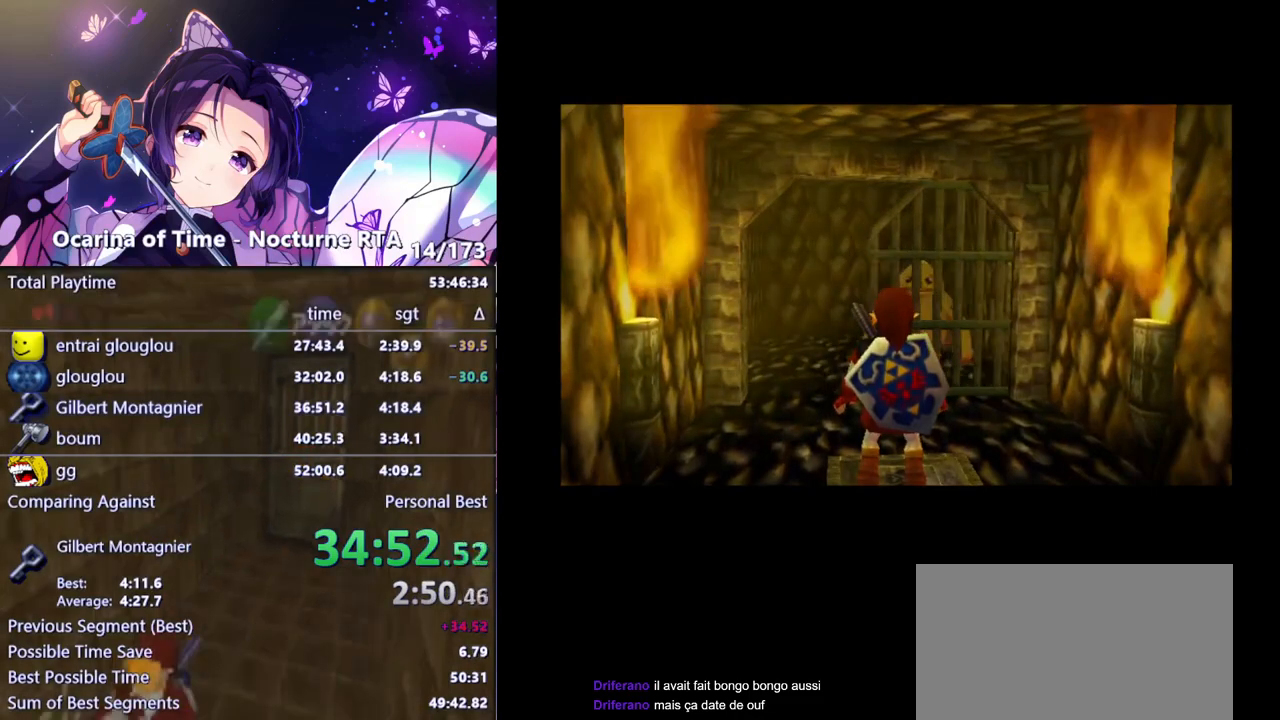
{"buttons": [], "left_stick": "up", "right_stick": "center", "events": []}
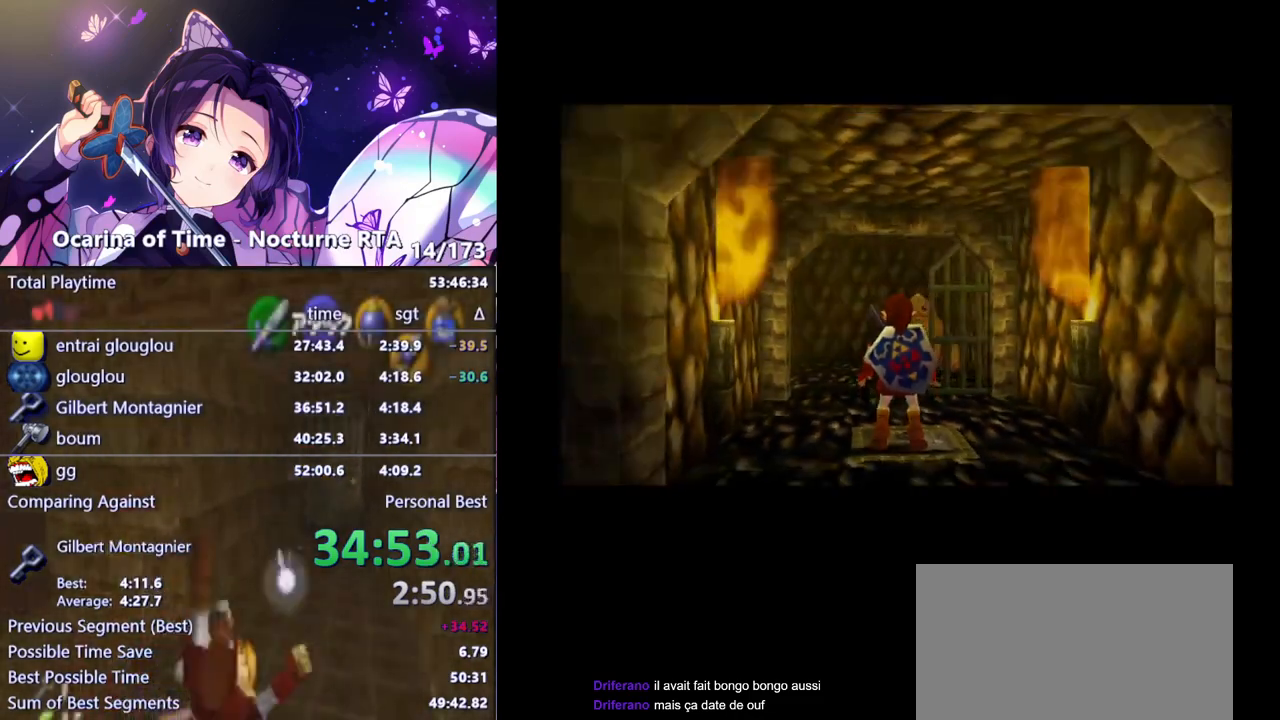
{"buttons": ["A"], "left_stick": "up", "right_stick": "center", "events": [[383, "A", "down"]]}